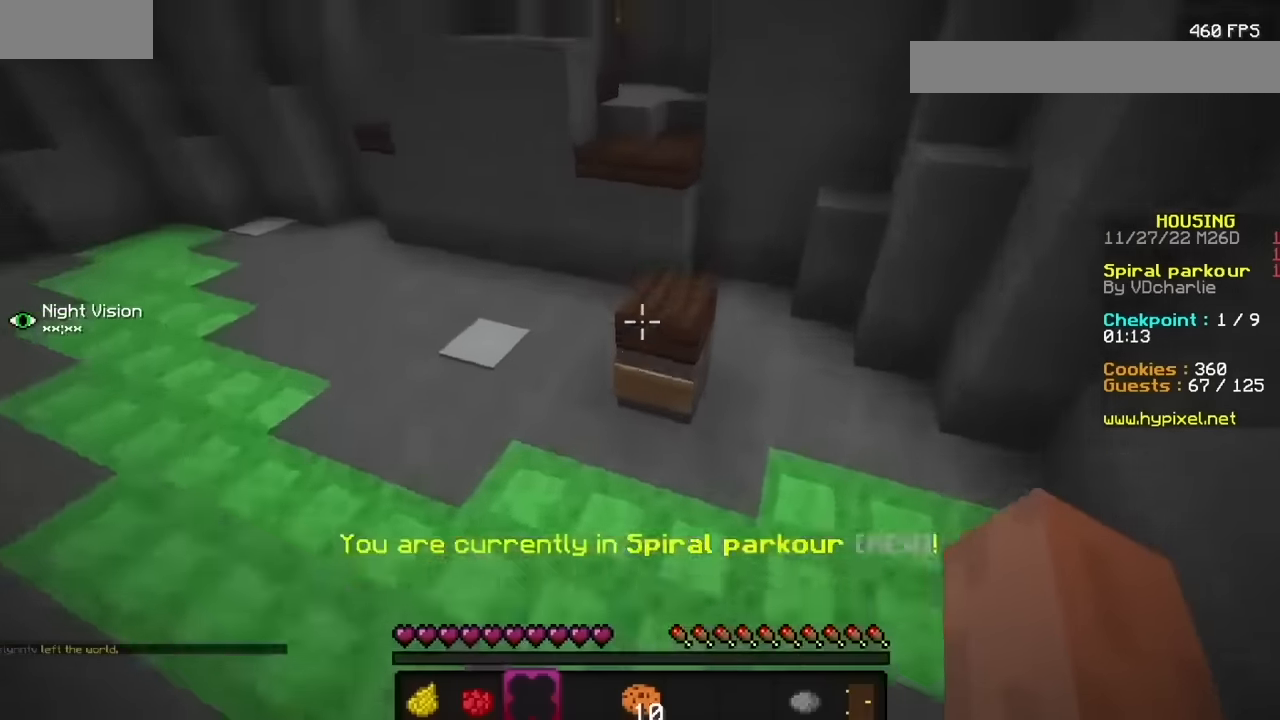
Gameplay with keyboard and mouse; each line is a JSON object with the keys and mouse buttons held at the frame after it. "events" lists presses ("down") and releases ("up") of "mouse_left" and "mouse_right" between this image and that frame as [ms after this image, input, new state], when the widget could be followed in between. "mouse_left", "mouse_right" = the "left", "right" buttons of the "mouse" list. No other keys are recorded. Fast repeated clicks can show as one long hold. Mouse movement is not recorded.
{"keys": [], "mouse": [], "events": []}
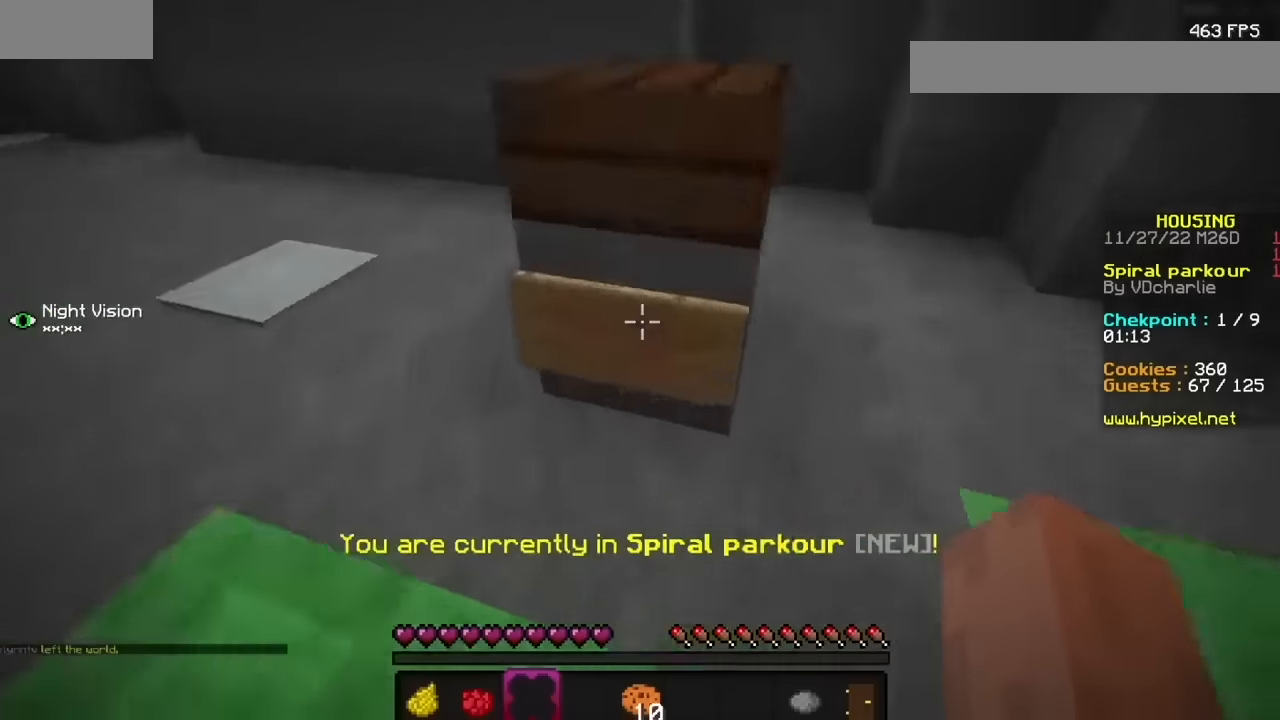
{"keys": [], "mouse": [], "events": []}
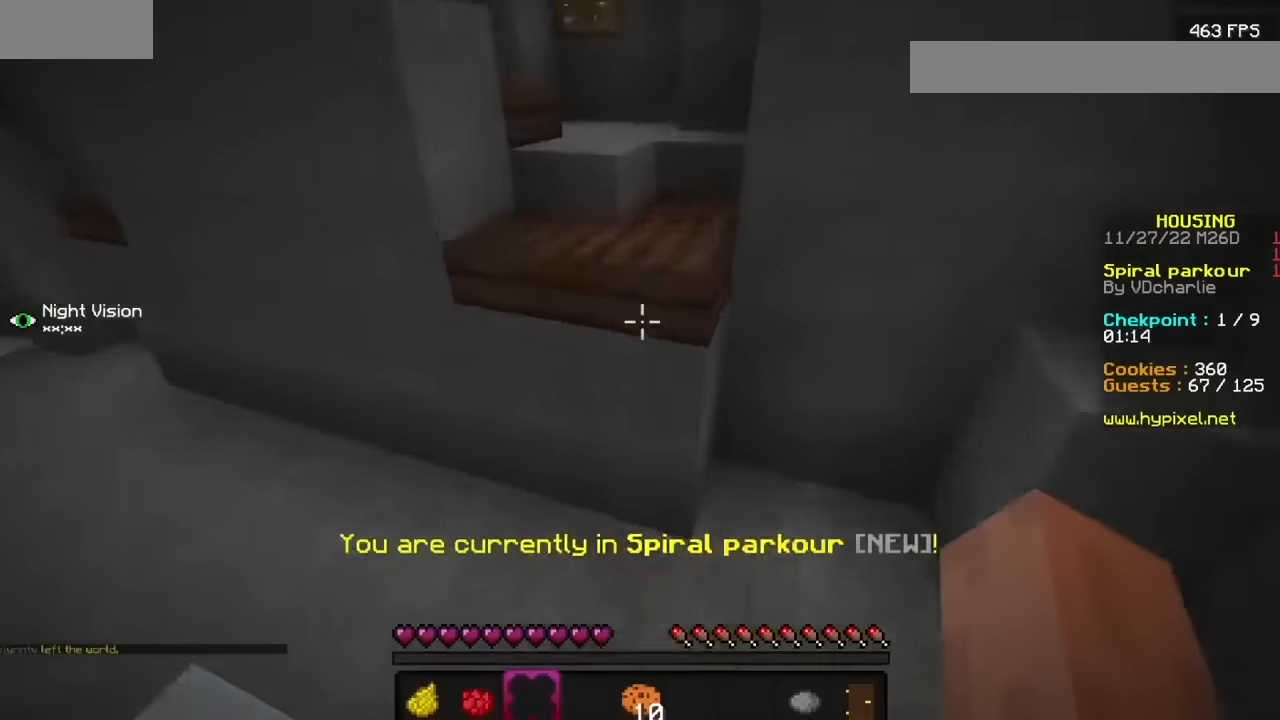
{"keys": [], "mouse": [], "events": []}
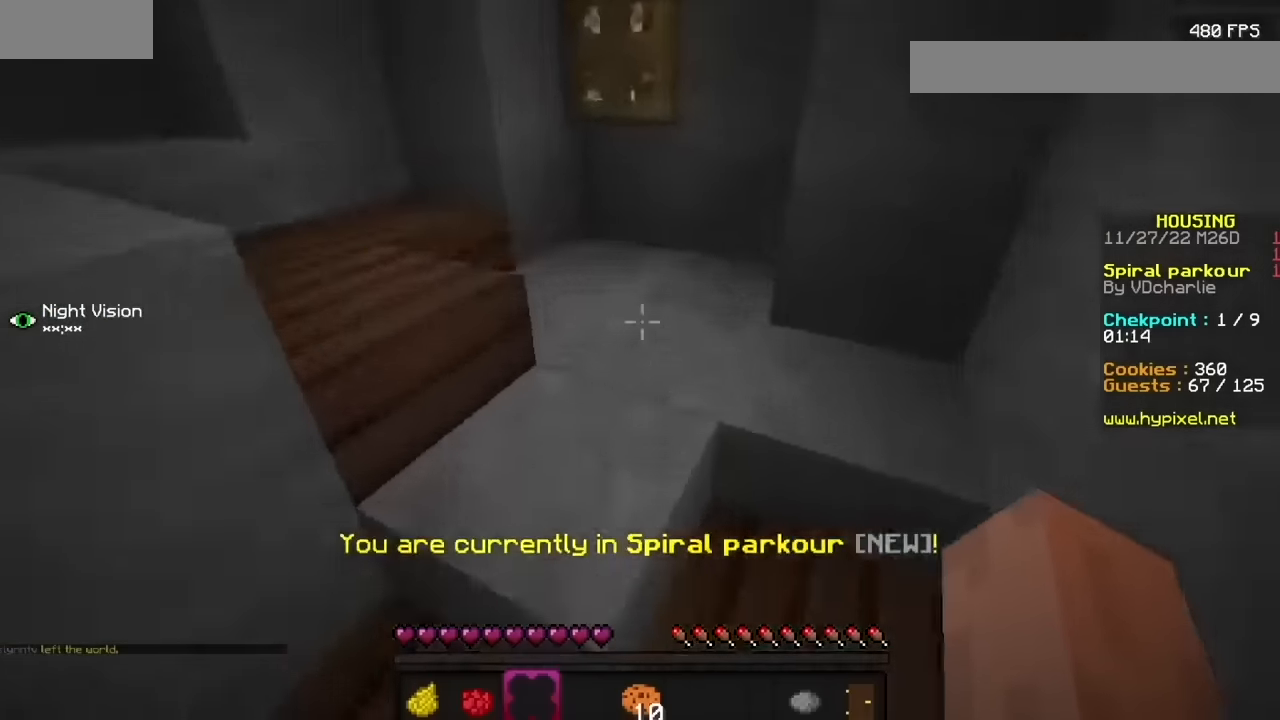
{"keys": [], "mouse": [], "events": []}
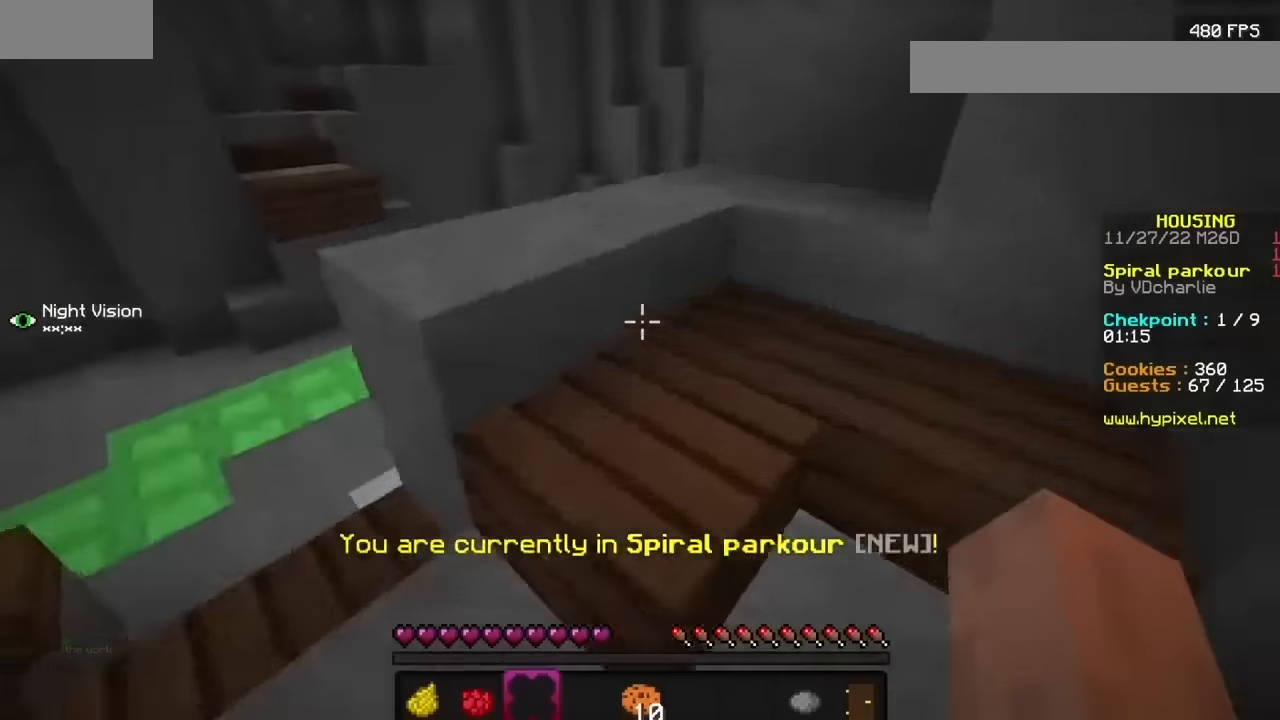
{"keys": [], "mouse": [], "events": []}
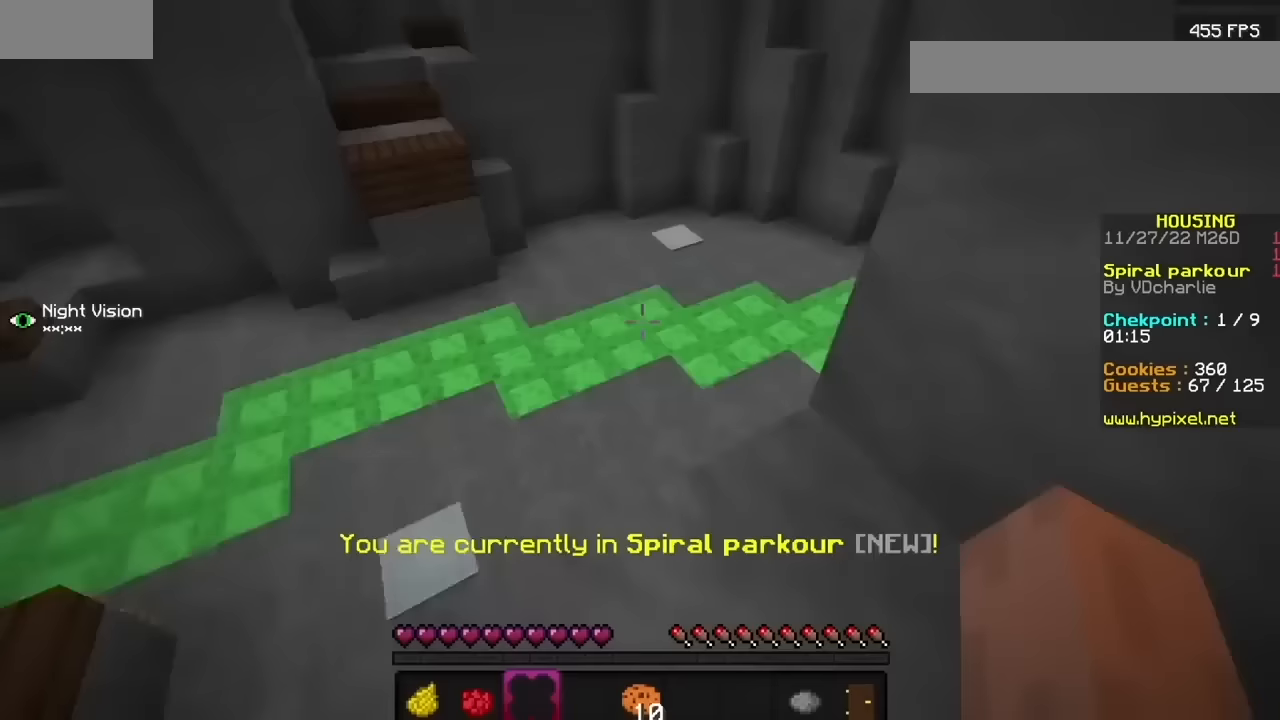
{"keys": [], "mouse": [], "events": []}
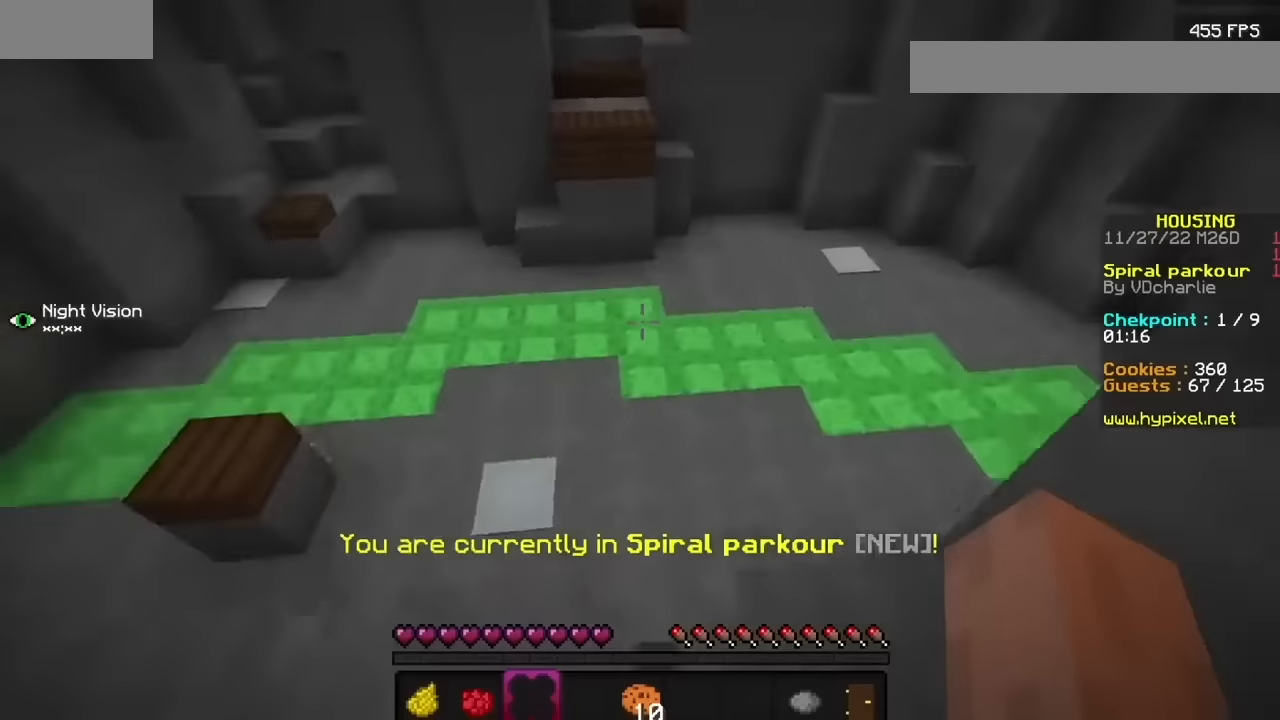
{"keys": [], "mouse": [], "events": []}
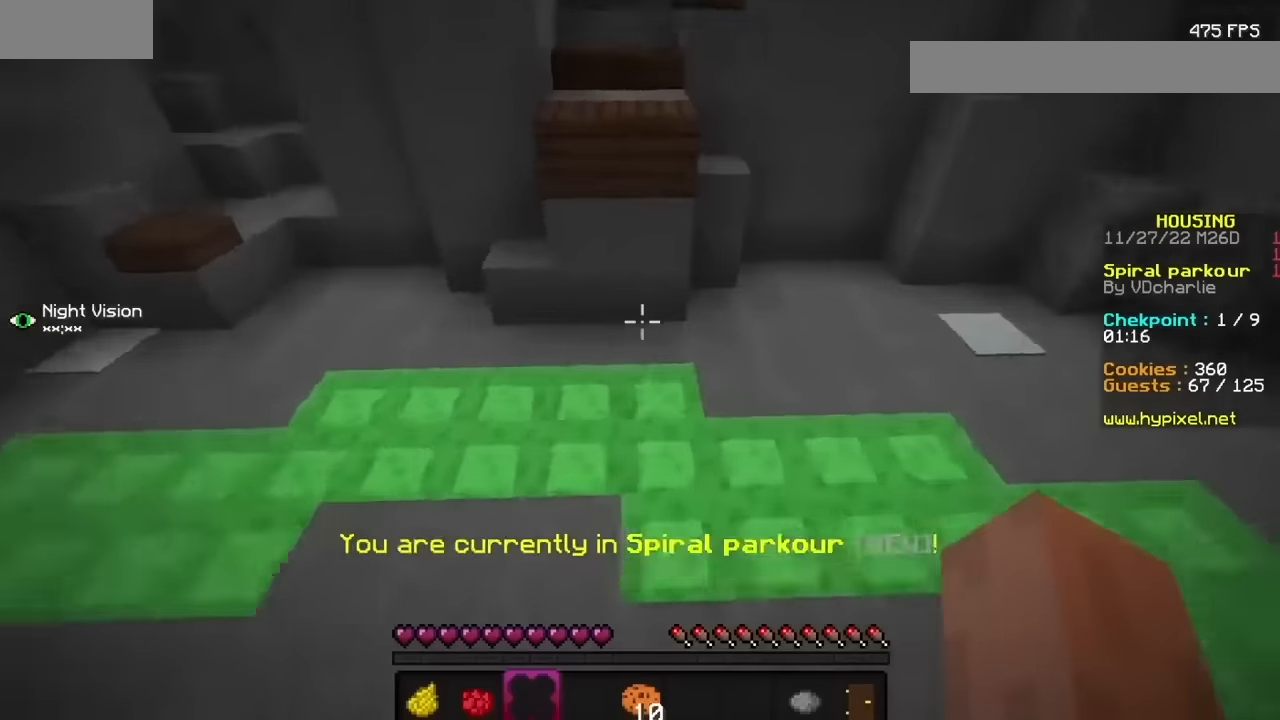
{"keys": [], "mouse": [], "events": []}
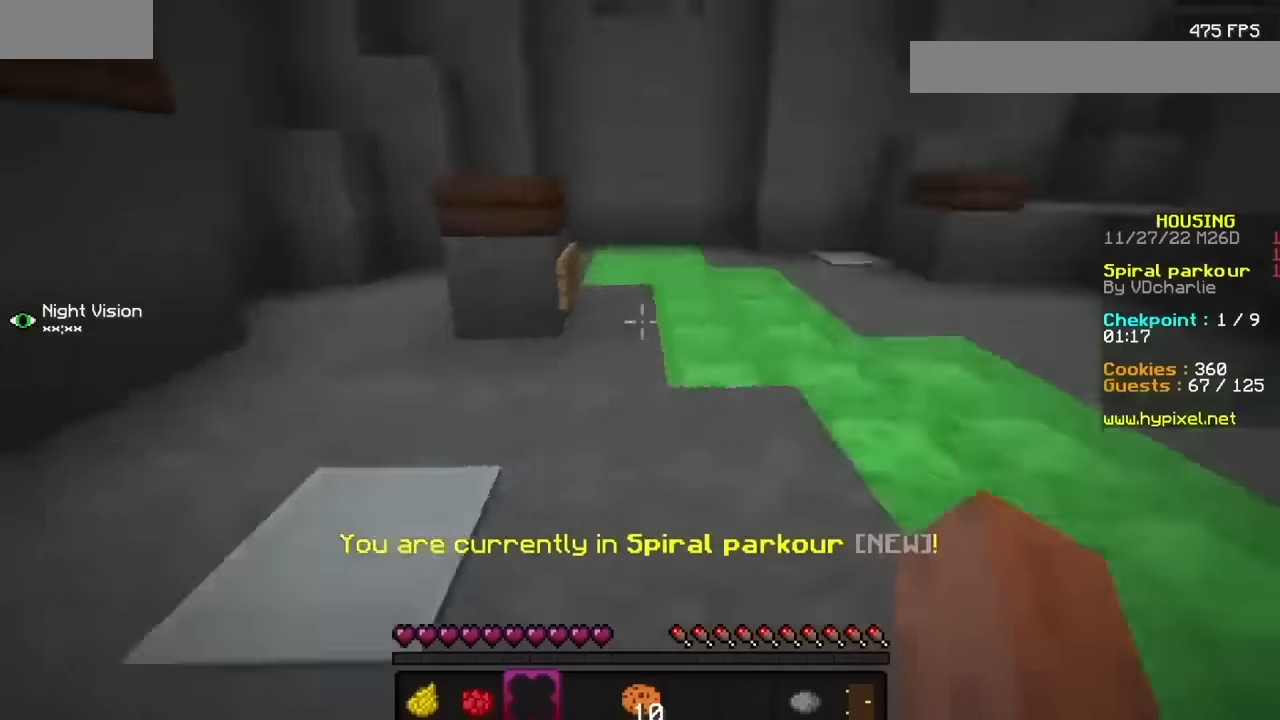
{"keys": [], "mouse": ["left"], "events": [[166, "mouse_left", "down"], [233, "mouse_left", "up"], [300, "mouse_left", "down"], [433, "mouse_left", "up"], [500, "mouse_left", "down"]]}
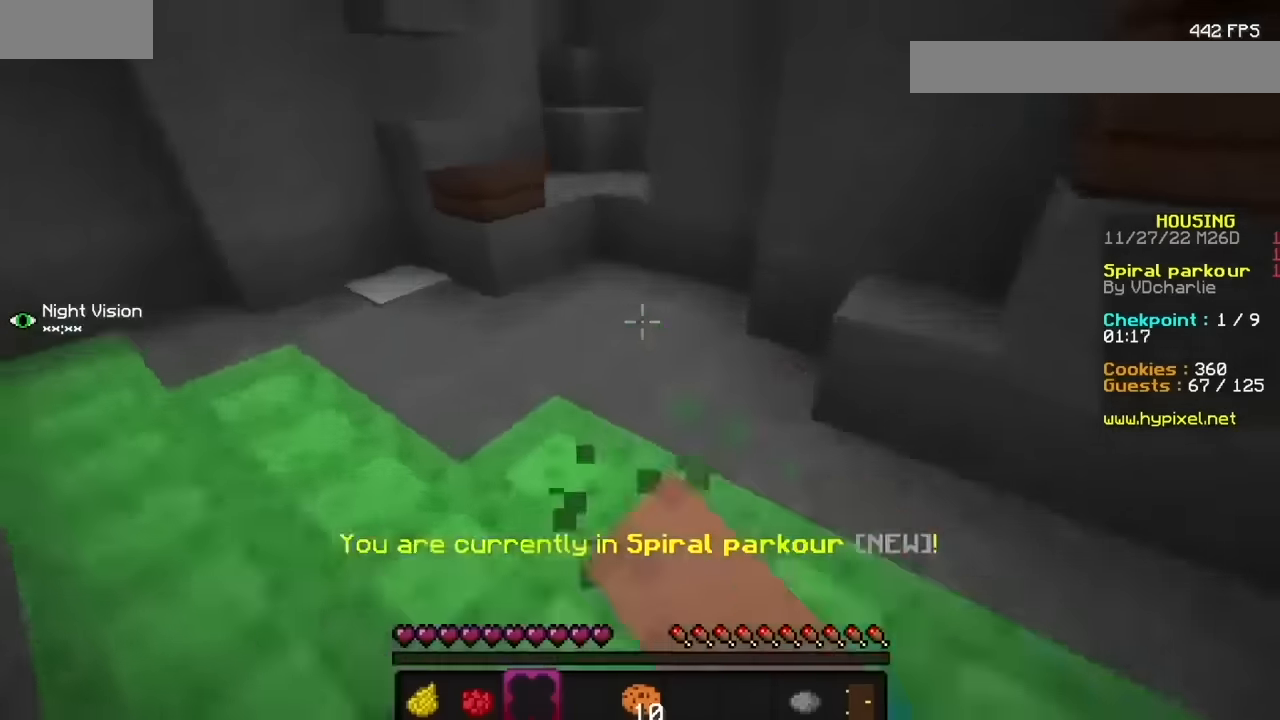
{"keys": [], "mouse": [], "events": [[100, "mouse_left", "up"], [200, "mouse_left", "down"], [267, "mouse_left", "up"]]}